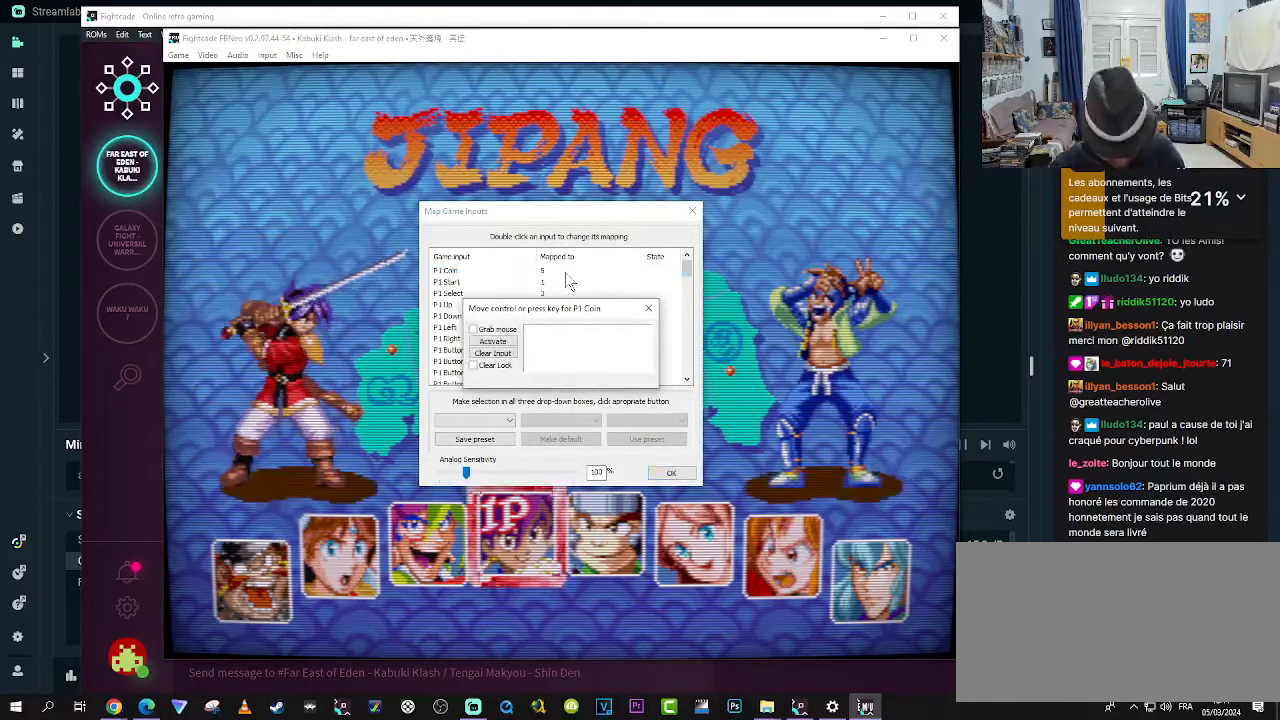
Gameplay with a controller (arcade stick); each line is a JSON object with the inputs held at the frame after it. "events" lists button and stick changes between this image and that frame as [ms after this image, input, new state], when the widget could be followed in between. Not read: L3 R3.
{"buttons": [], "left_stick": "center", "events": [[367, "L1", "down"], [367, "L2", "down"], [367, "SELECT", "down"], [467, "L1", "up"], [467, "L2", "up"], [467, "SELECT", "up"]]}
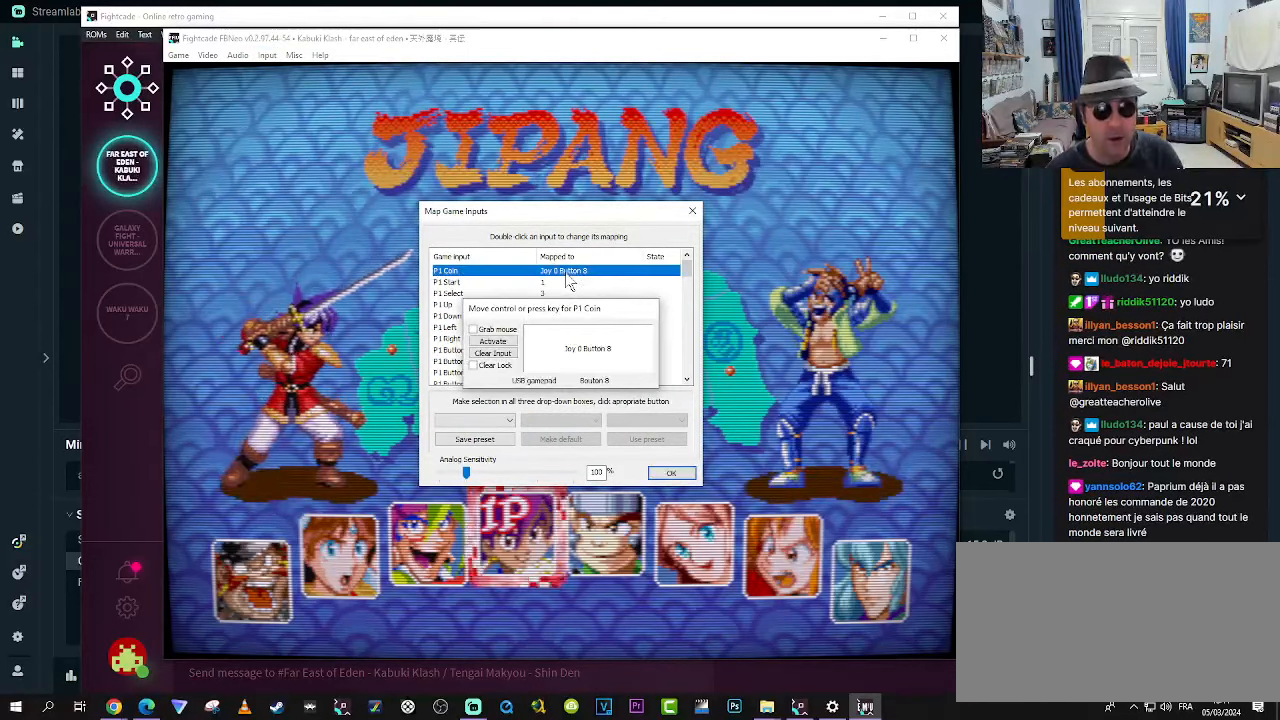
{"buttons": [], "left_stick": "center", "events": []}
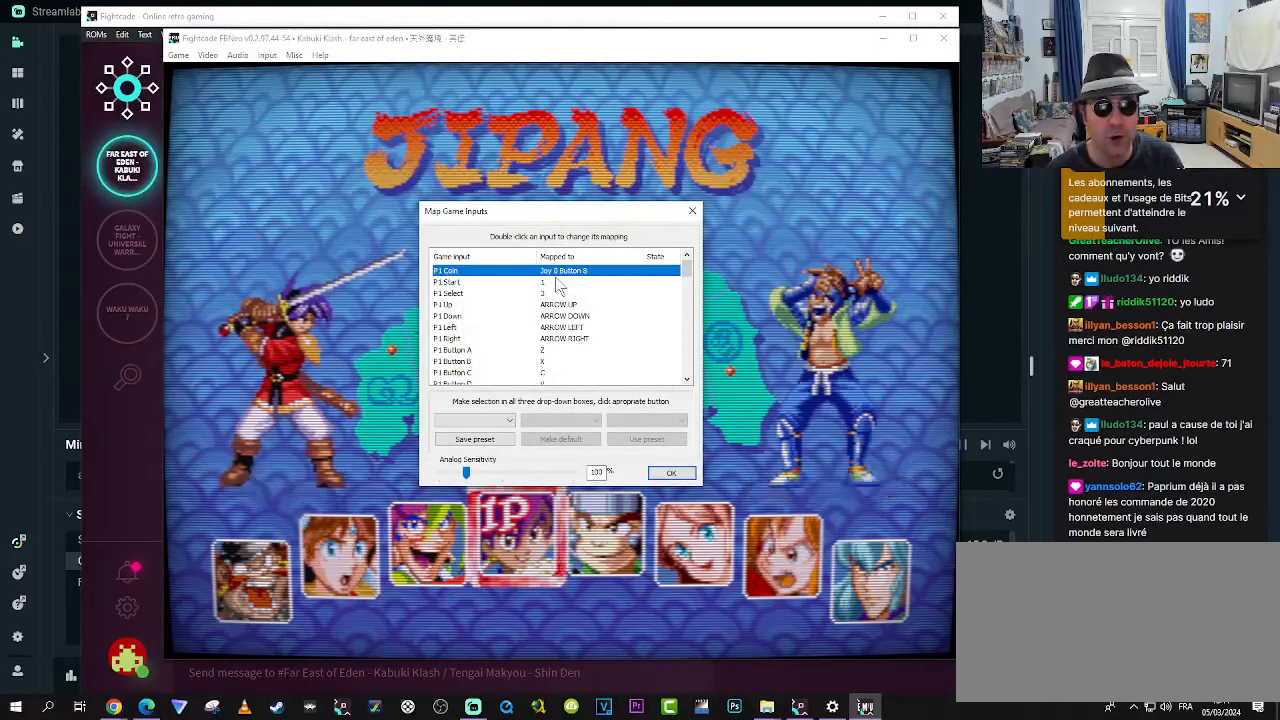
{"buttons": [], "left_stick": "center", "events": [[284, "START", "down"], [367, "START", "up"]]}
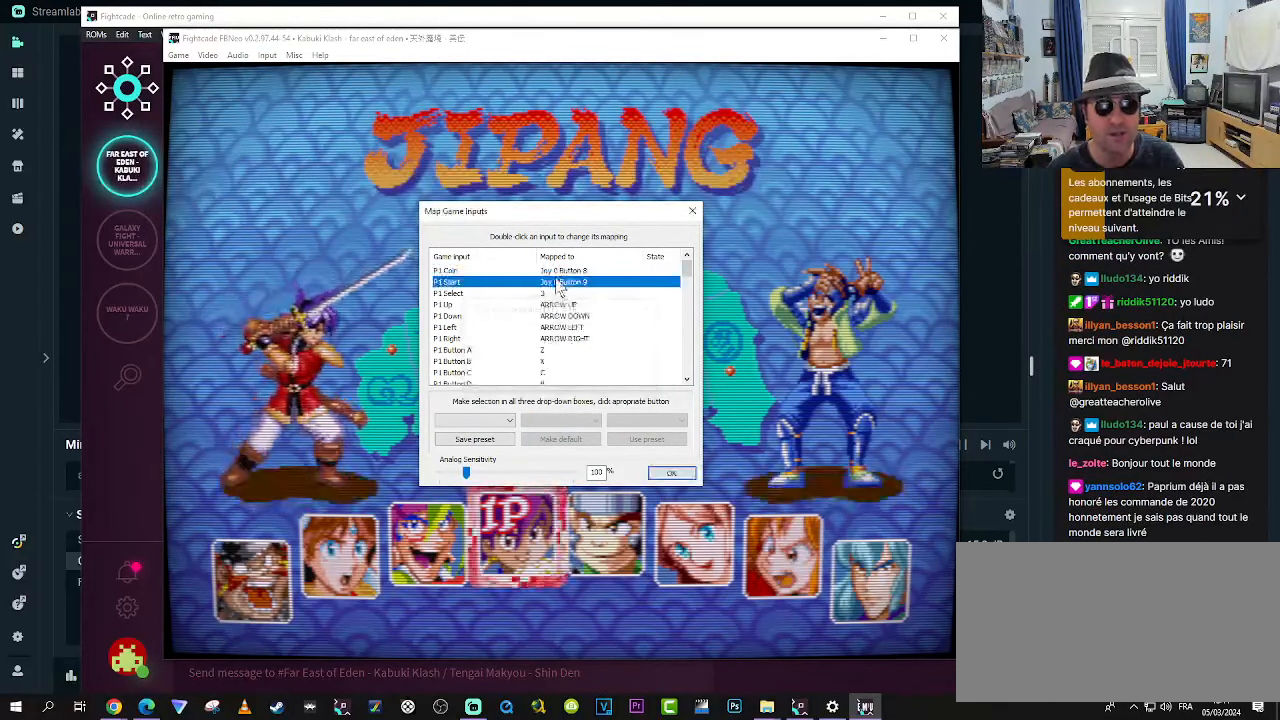
{"buttons": [], "left_stick": "center", "events": []}
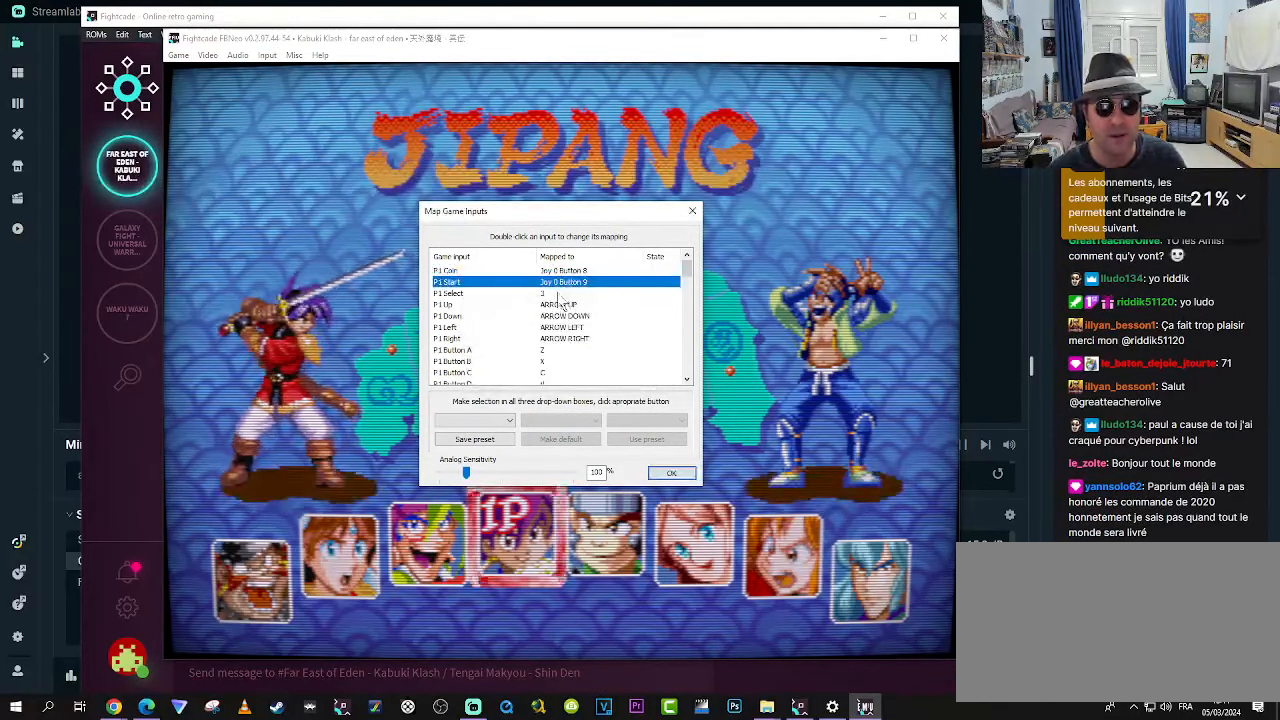
{"buttons": [], "left_stick": "center", "events": []}
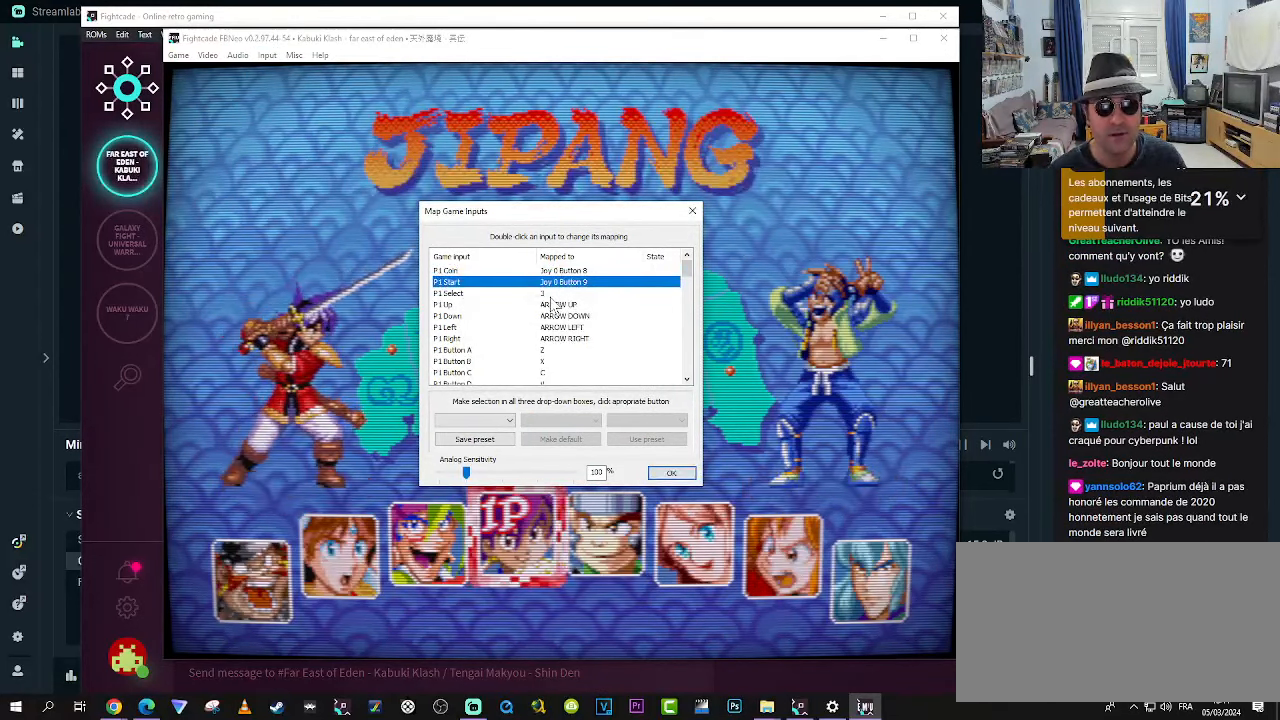
{"buttons": [], "left_stick": "center", "events": []}
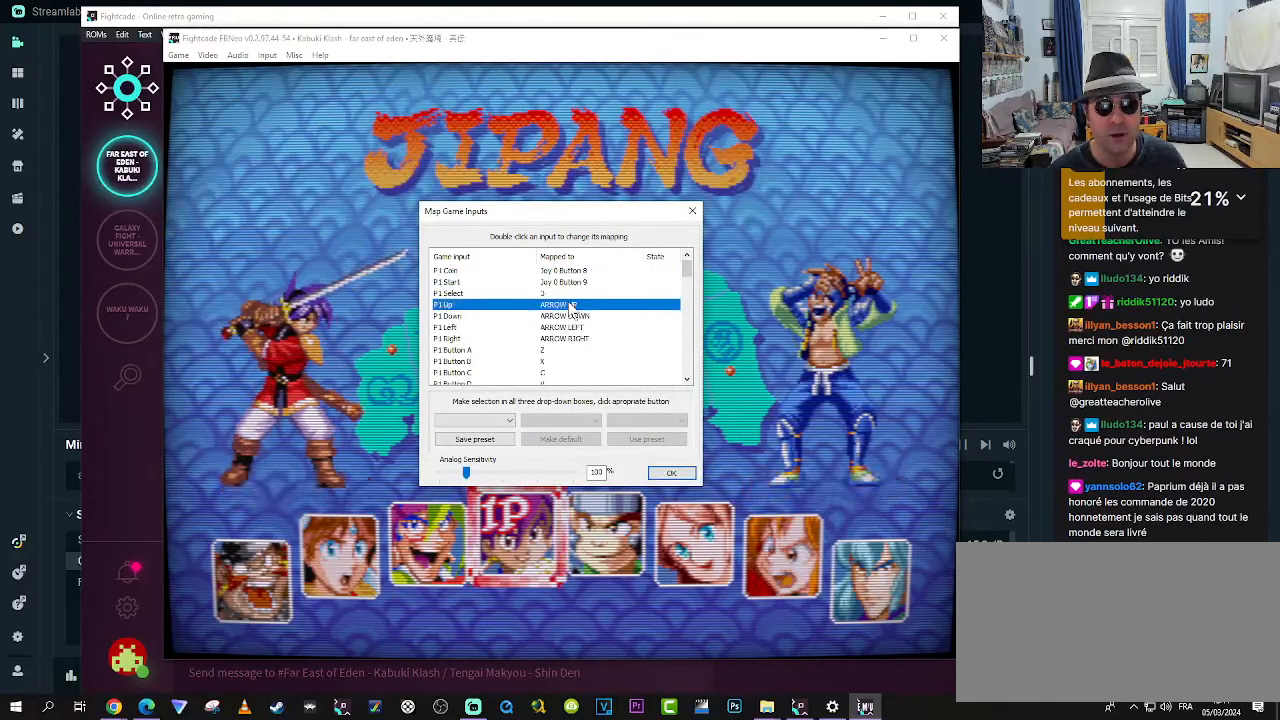
{"buttons": [], "left_stick": "center", "events": [[333, "left_stick", "up"], [450, "left_stick", "center"]]}
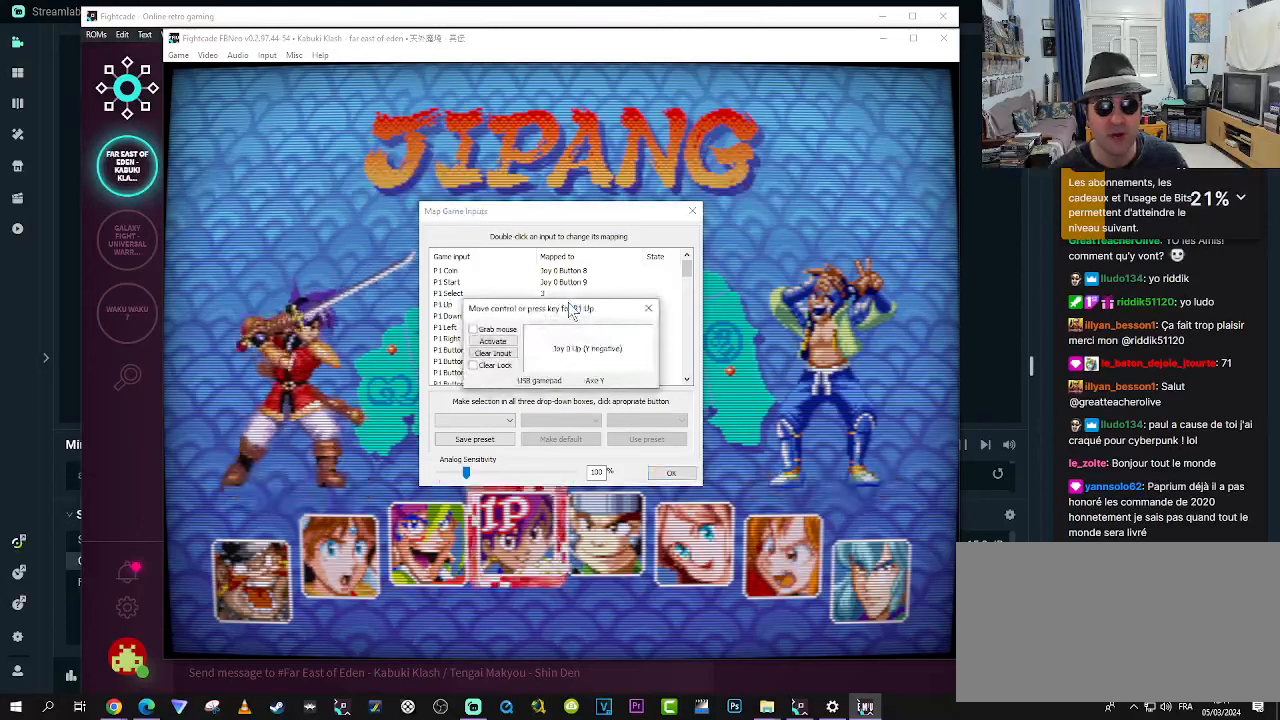
{"buttons": [], "left_stick": "center", "events": []}
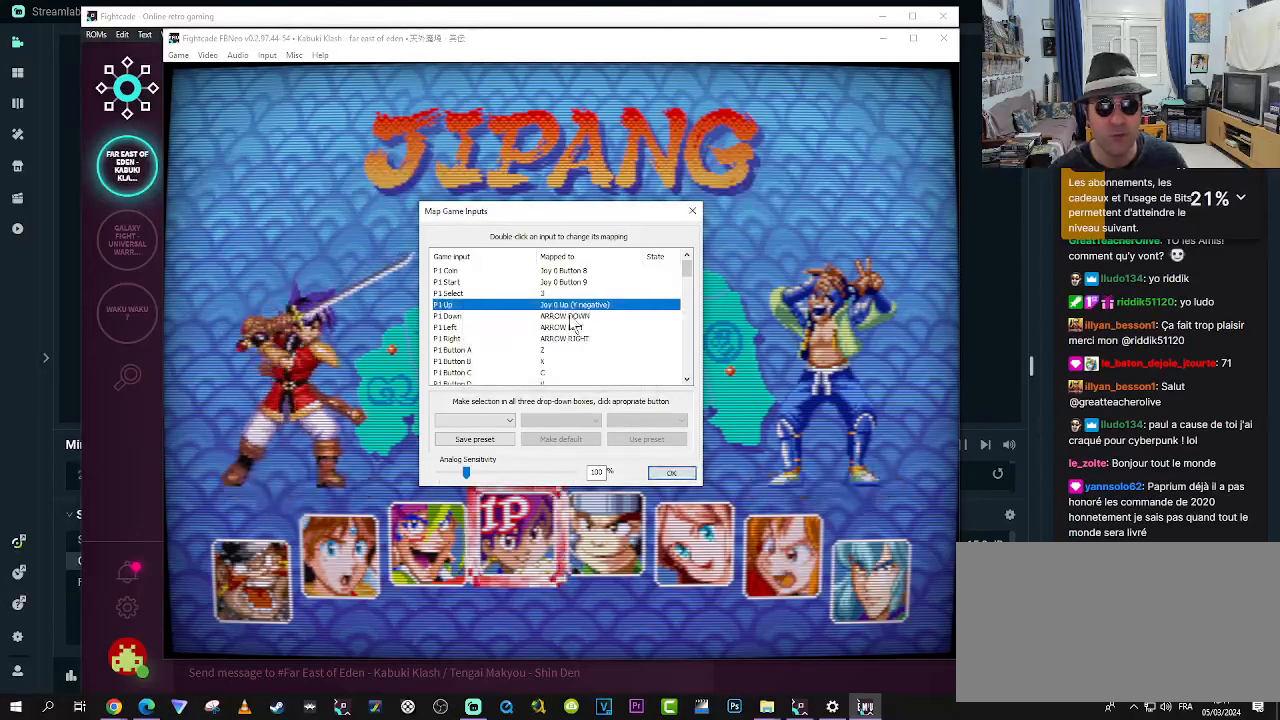
{"buttons": [], "left_stick": "center", "events": []}
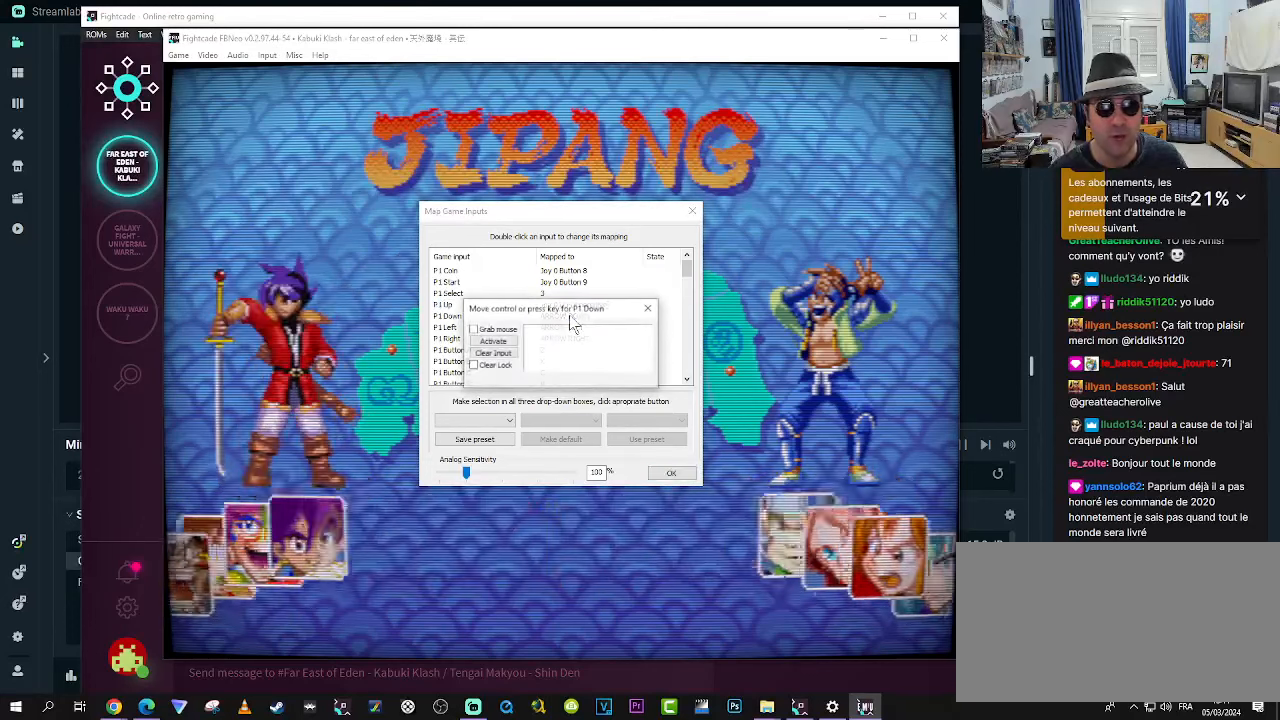
{"buttons": [], "left_stick": "center", "events": [[33, "left_stick", "down"], [200, "left_stick", "center"]]}
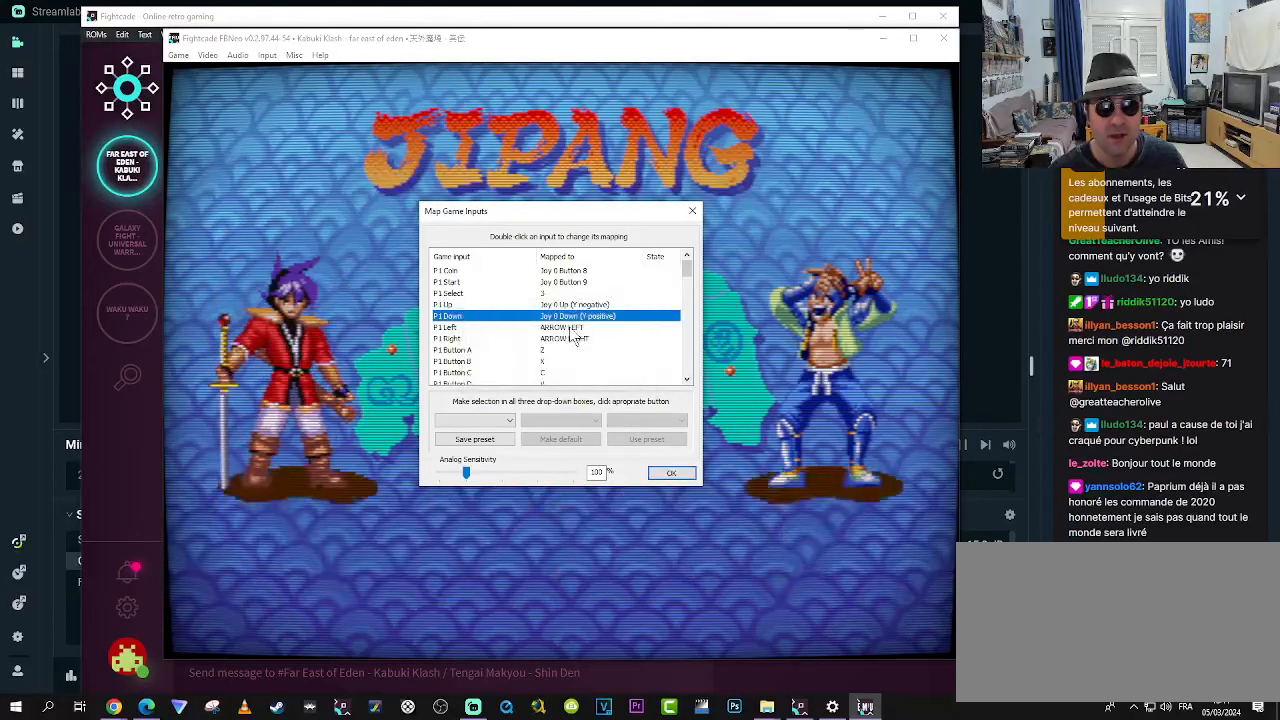
{"buttons": [], "left_stick": "center", "events": []}
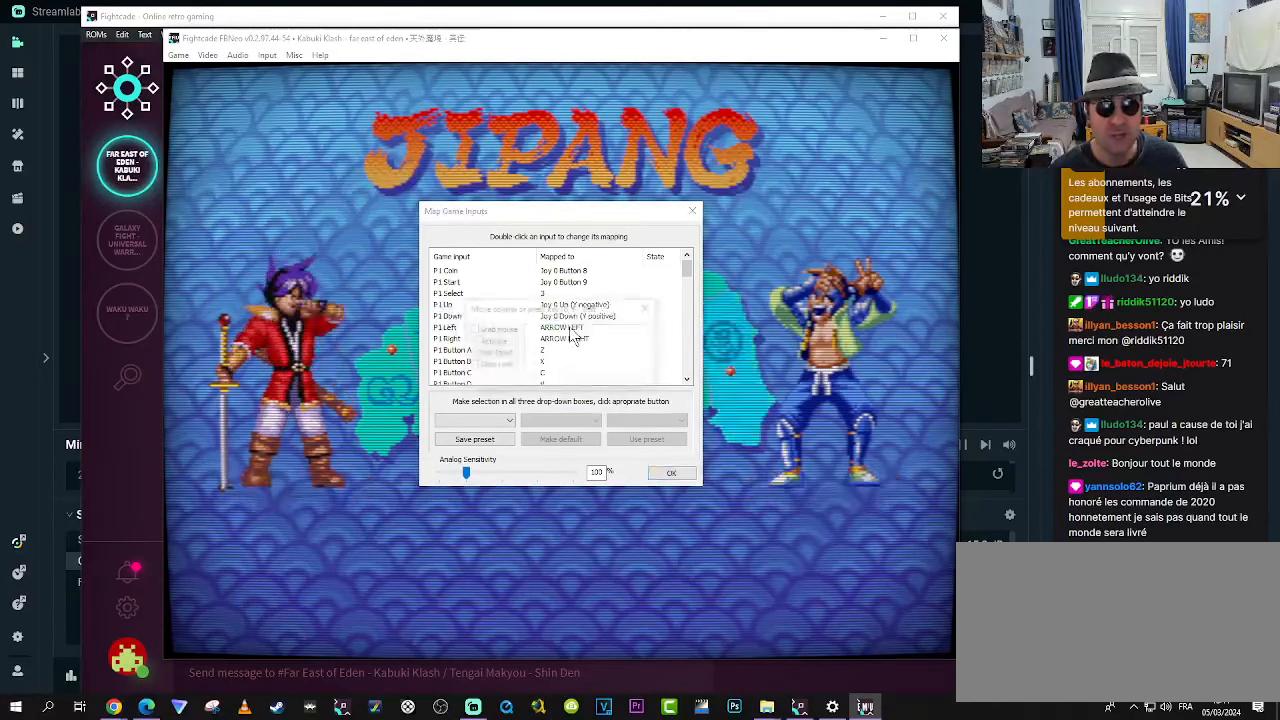
{"buttons": [], "left_stick": "center", "events": [[150, "left_stick", "left"], [266, "left_stick", "center"]]}
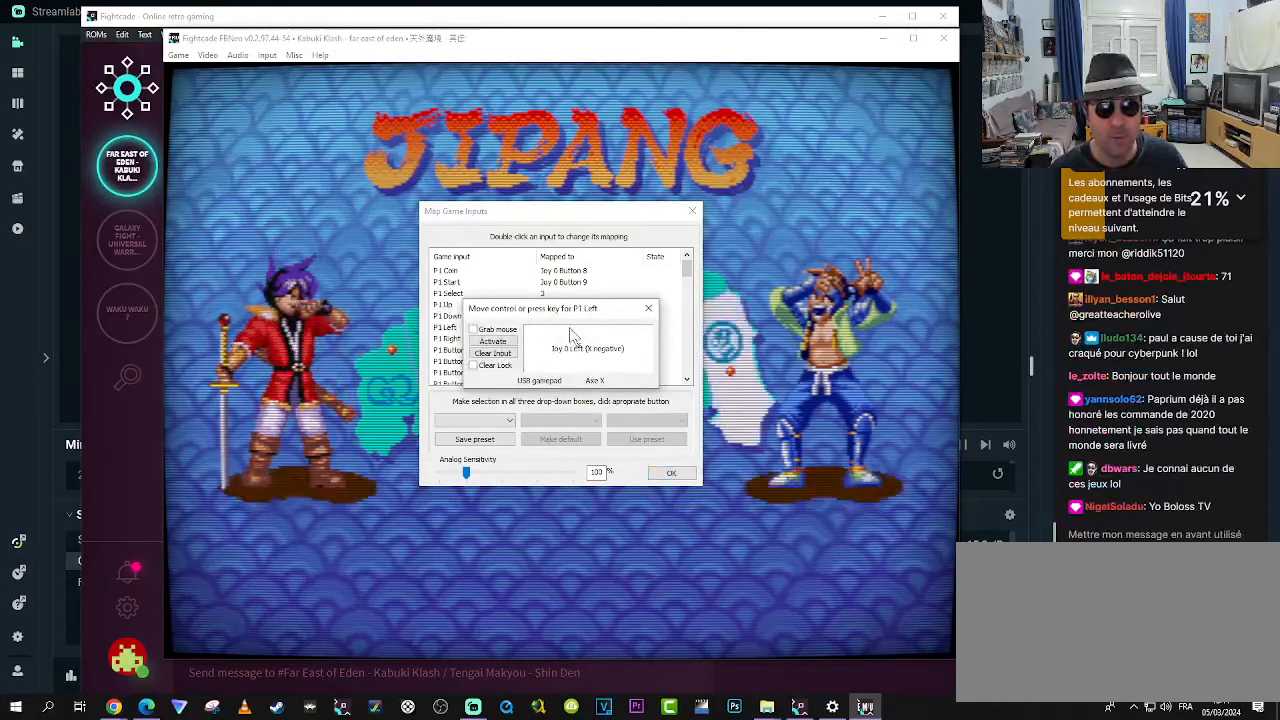
{"buttons": [], "left_stick": "center", "events": []}
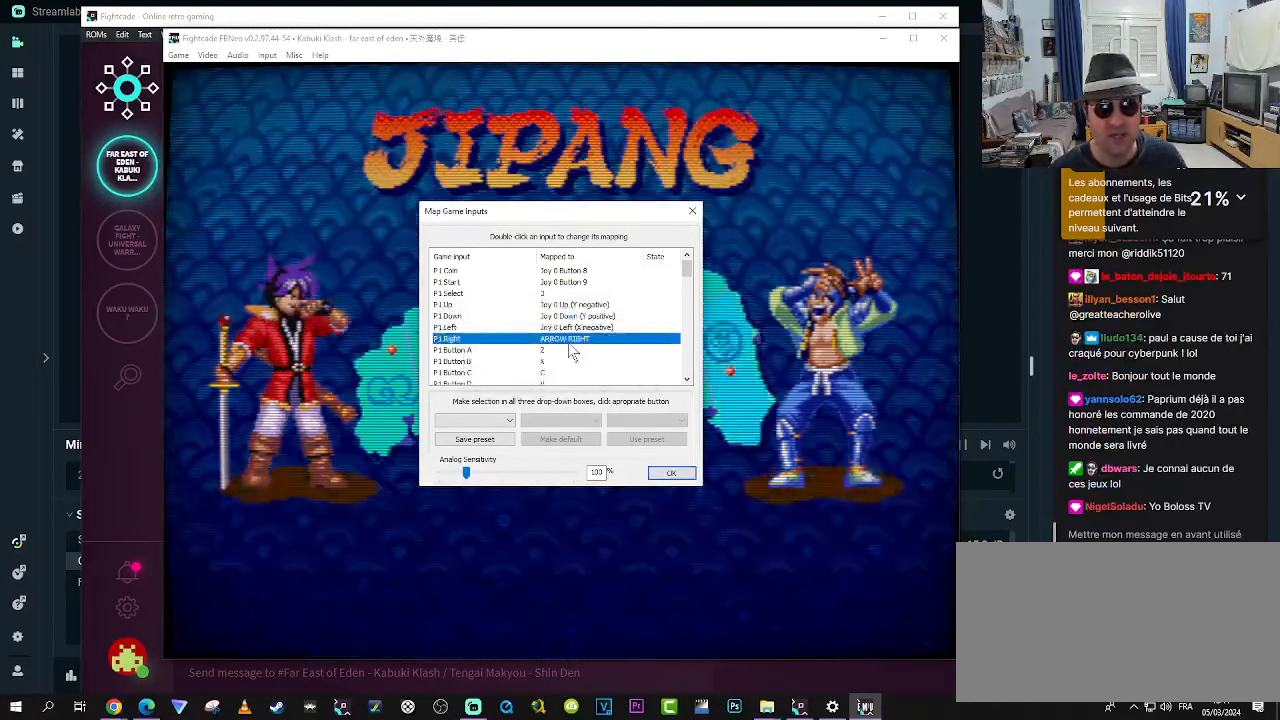
{"buttons": [], "left_stick": "center", "events": [[300, "left_stick", "right"], [500, "left_stick", "center"]]}
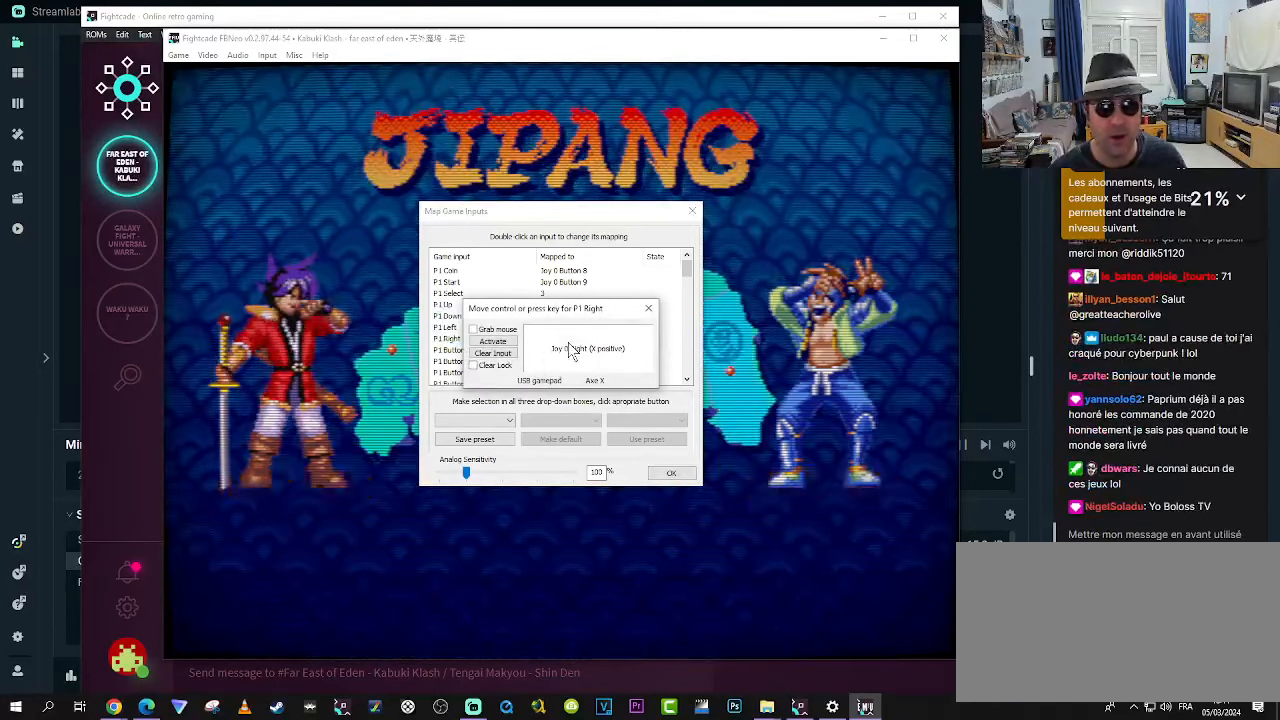
{"buttons": [], "left_stick": "center", "events": []}
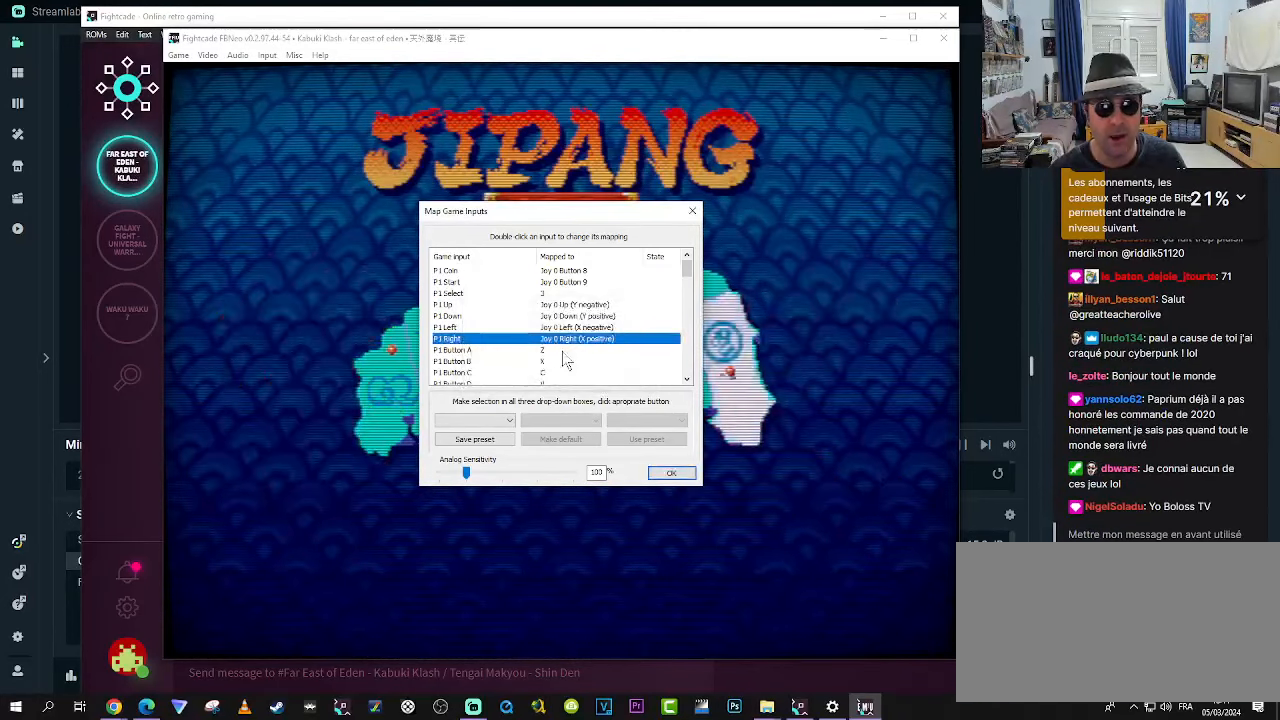
{"buttons": [], "left_stick": "center", "events": []}
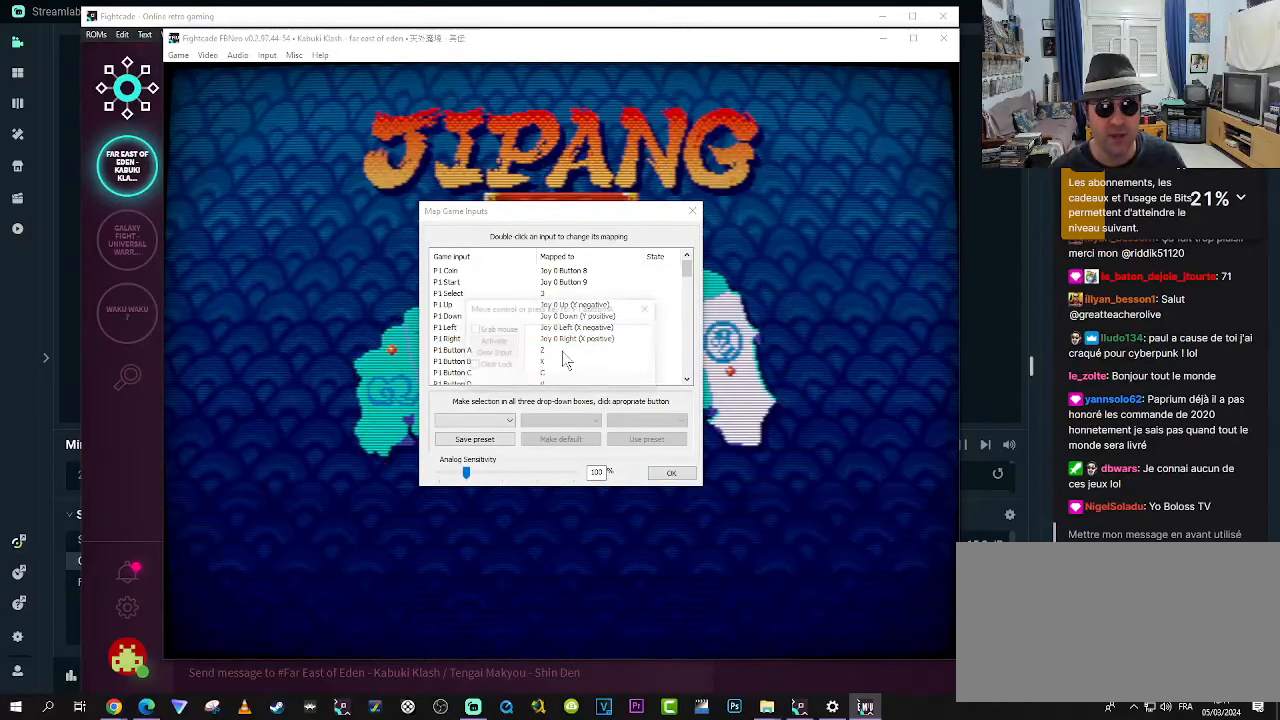
{"buttons": [], "left_stick": "center", "events": []}
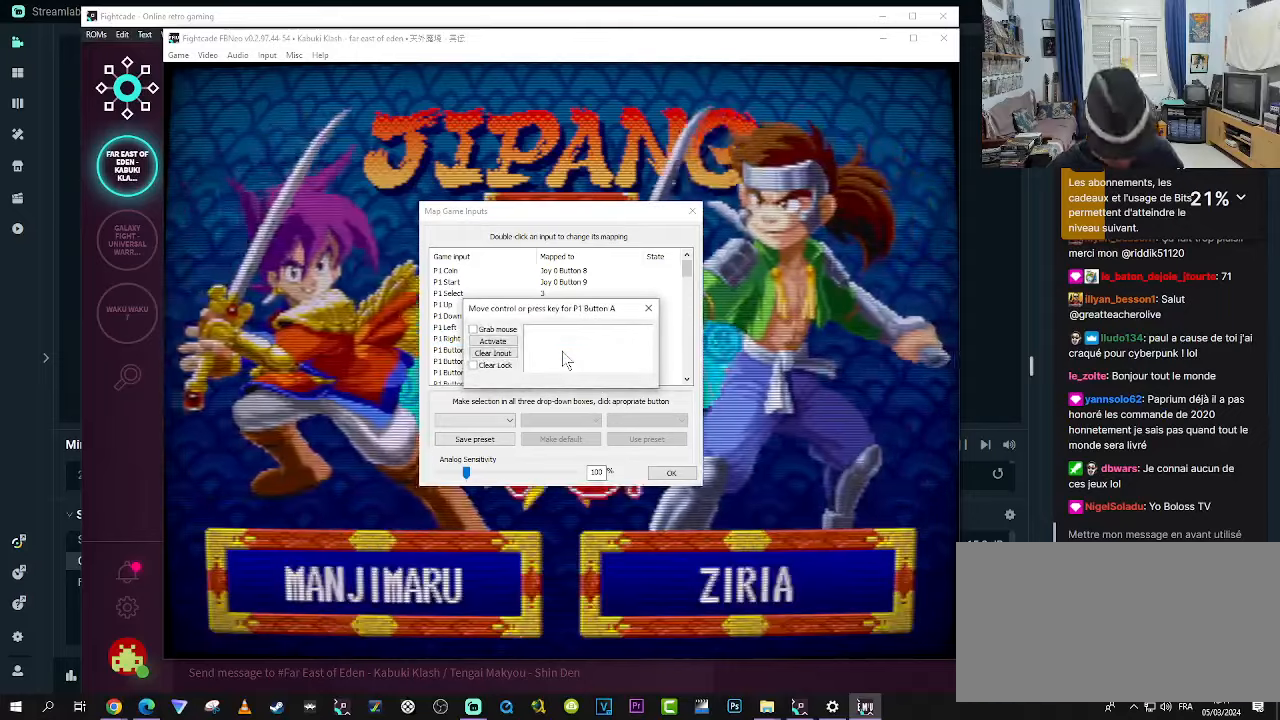
{"buttons": [], "left_stick": "center", "events": [[233, "CROSS", "down"], [317, "CROSS", "up"]]}
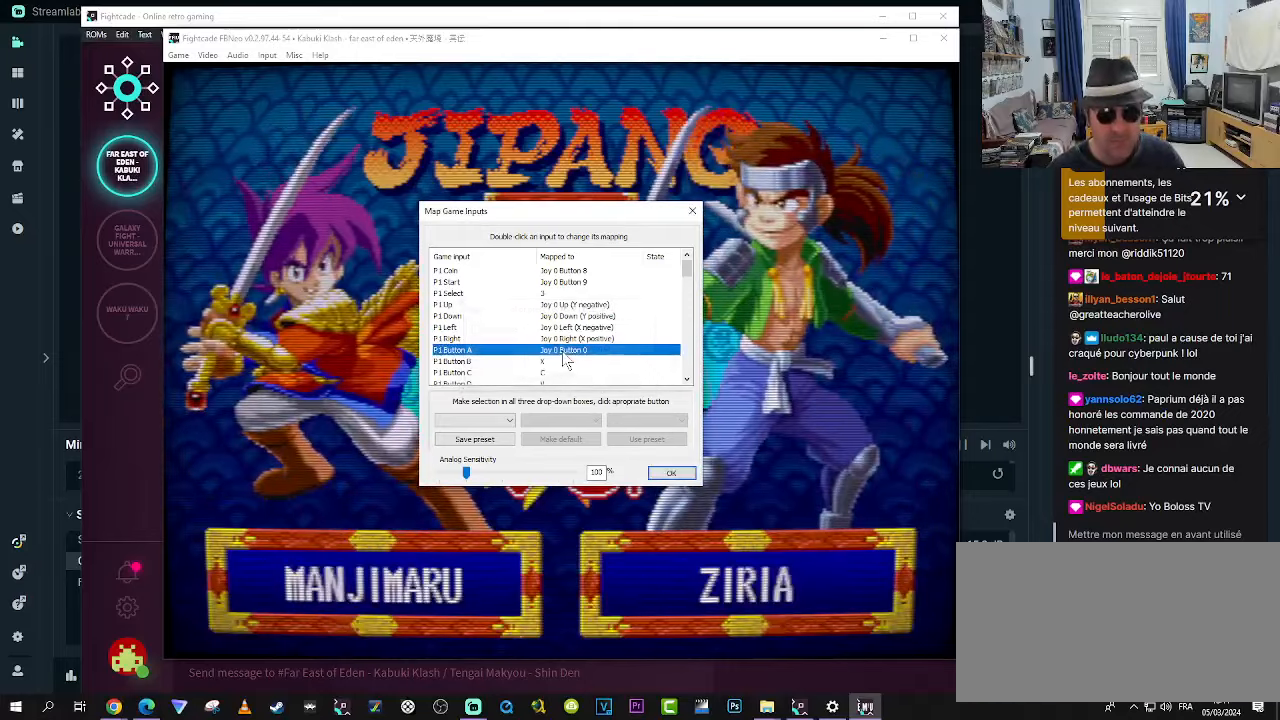
{"buttons": [], "left_stick": "center", "events": []}
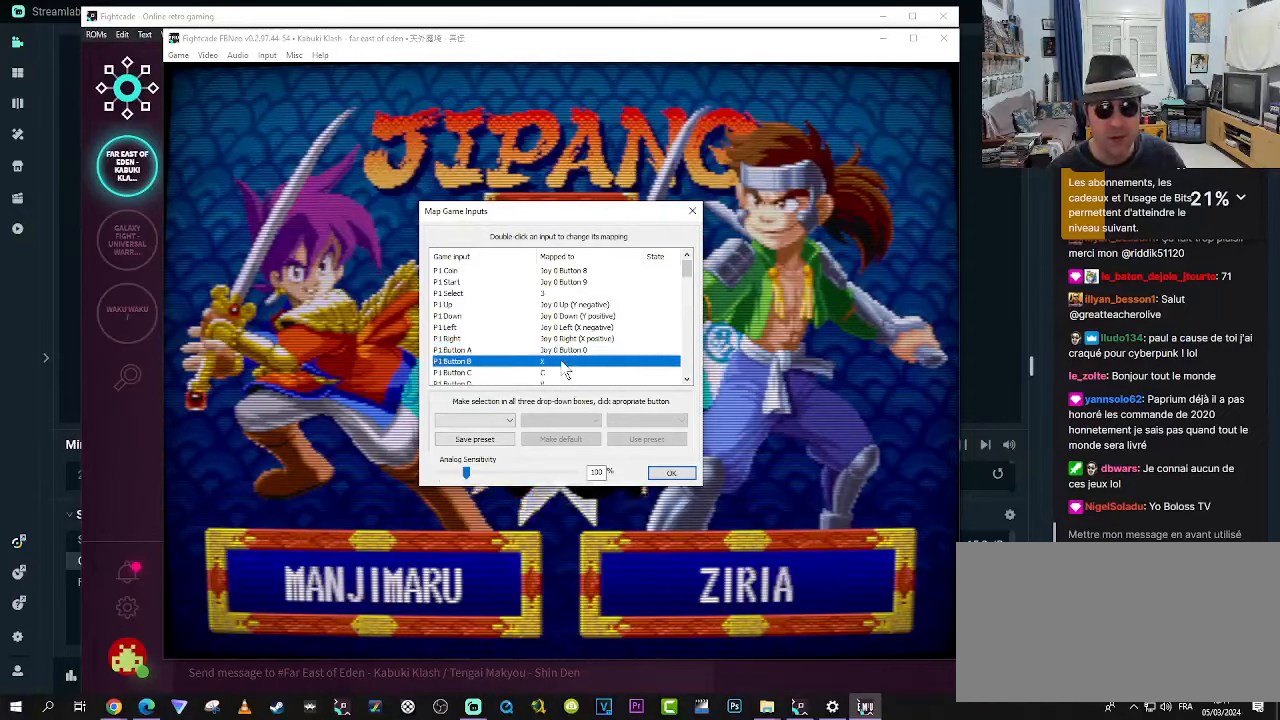
{"buttons": [], "left_stick": "center", "events": [[217, "SQUARE", "down"], [350, "SQUARE", "up"]]}
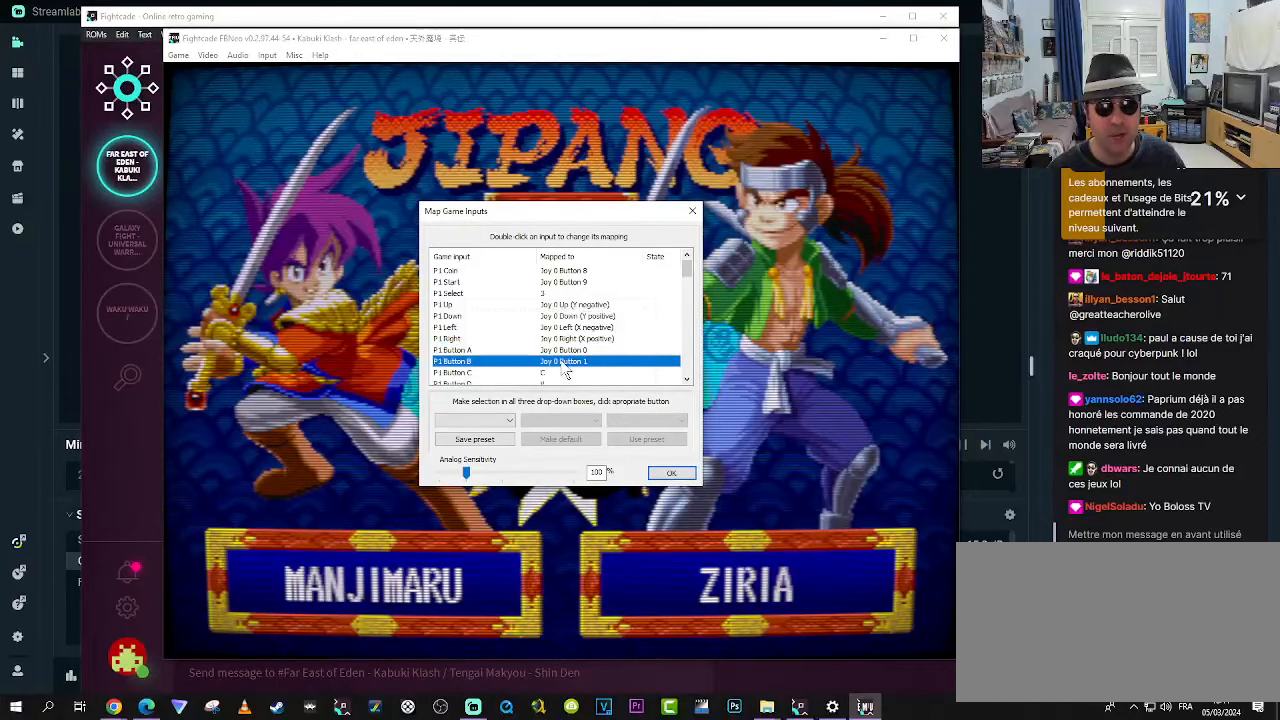
{"buttons": [], "left_stick": "center", "events": []}
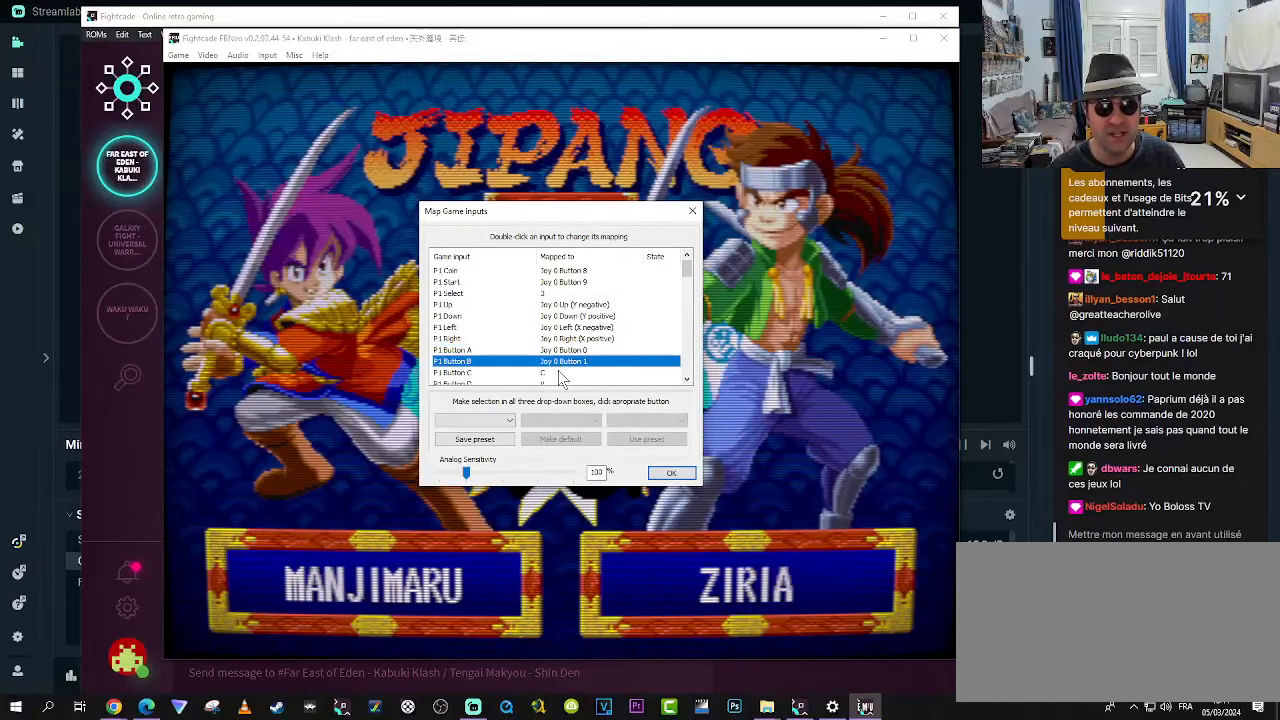
{"buttons": [], "left_stick": "center", "events": [[250, "TRIANGLE", "down"], [333, "TRIANGLE", "up"]]}
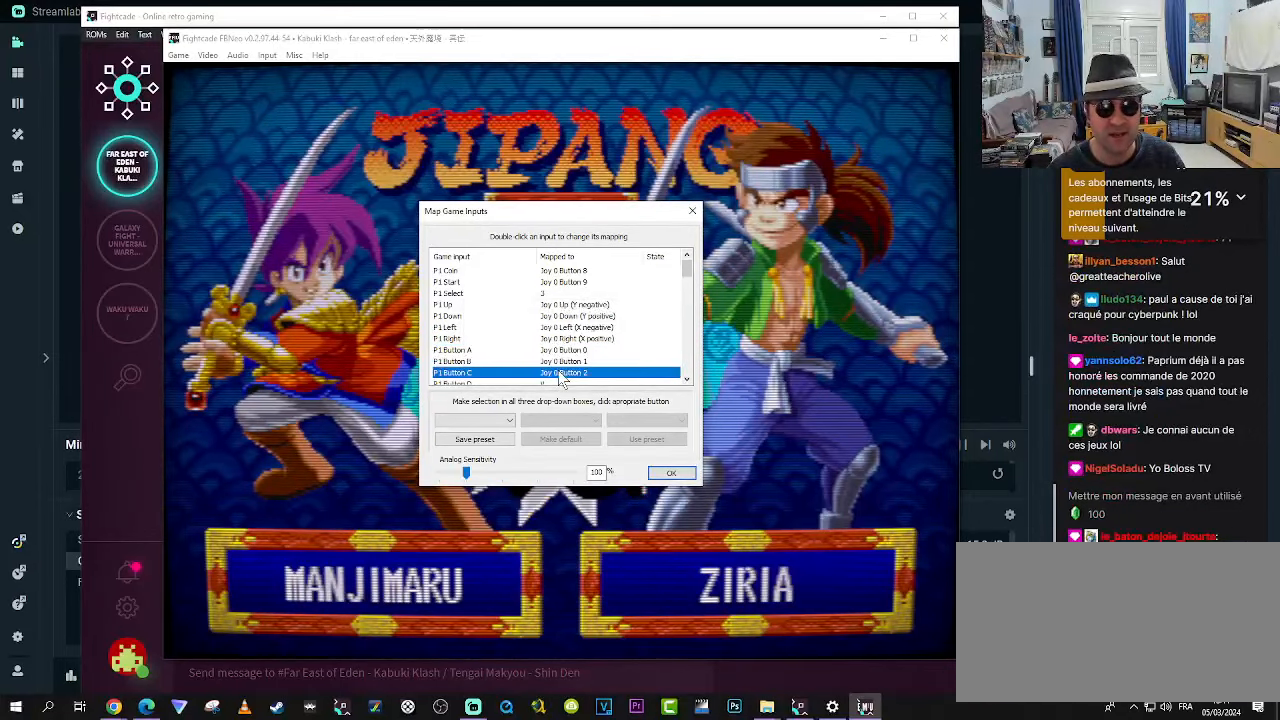
{"buttons": [], "left_stick": "center", "events": []}
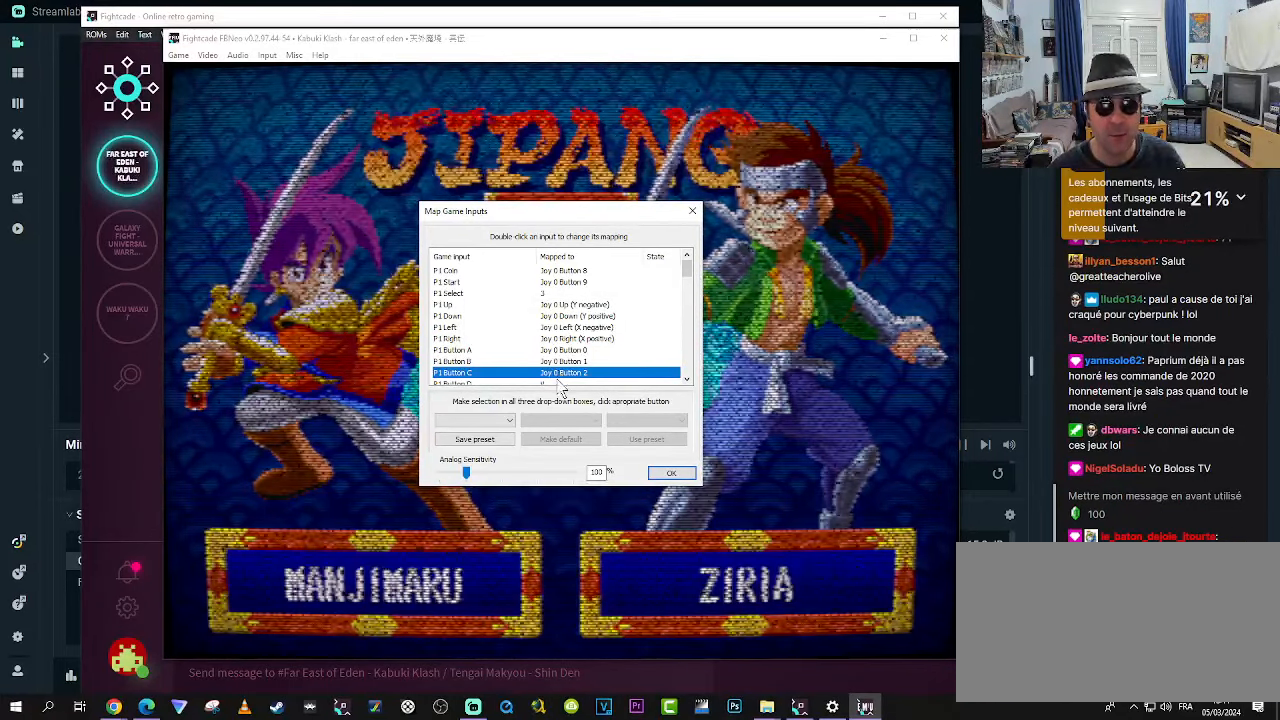
{"buttons": [], "left_stick": "center", "events": [[317, "R1", "down"], [400, "R1", "up"]]}
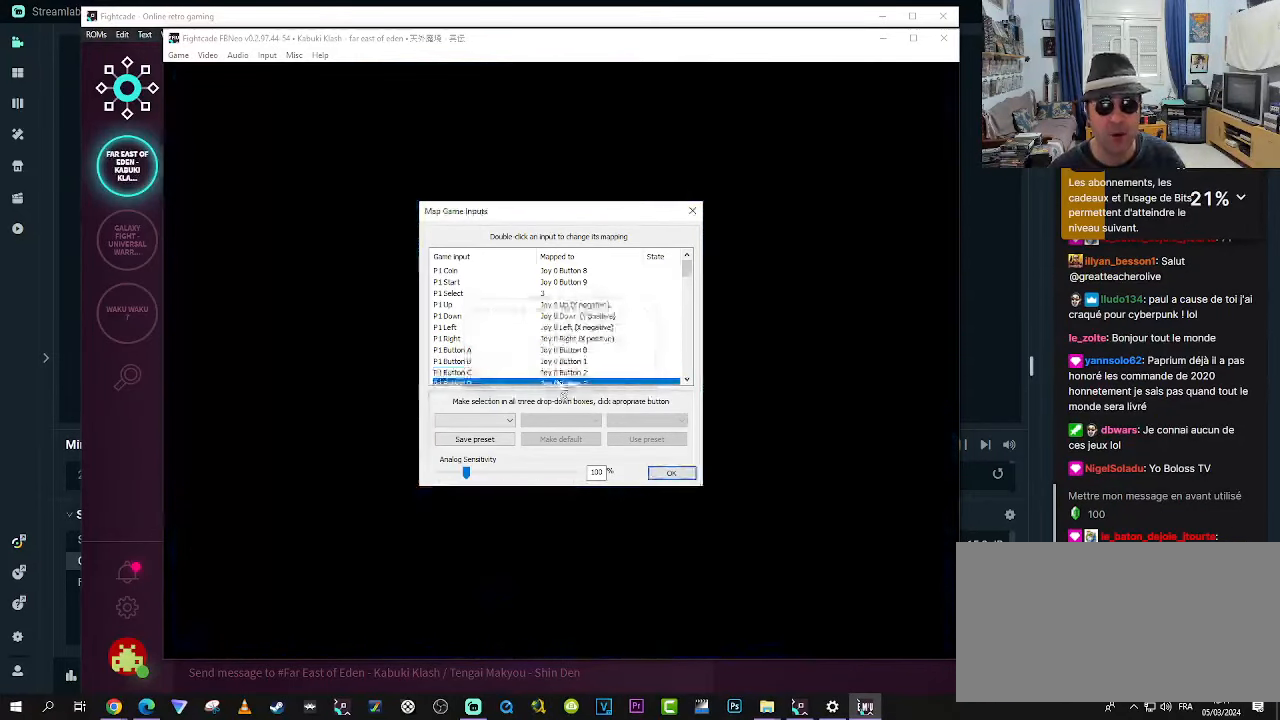
{"buttons": [], "left_stick": "center", "events": []}